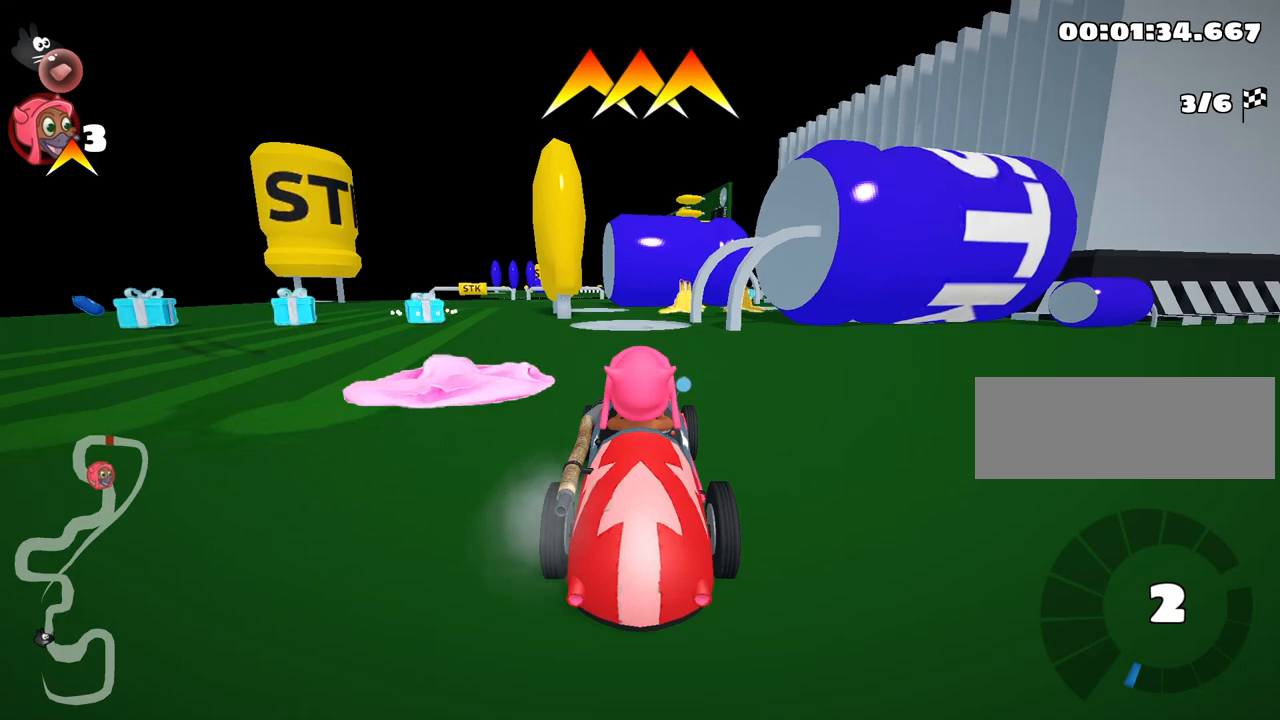
Gameplay with keyboard; each line is a JSON object with the keys held at the frame after it. "events" lists presses ("down") and releases ("up") of "down", "fire", "flag", "left", "look", "nitro", "right", "skid" and "up" between this image and that frame as [ms after this image, input, new state], when the widget could be followed in between. No other keys are recorded. Mouse input is not recorded. Key names are as the overlay labels them; some are game actions (e.g. jump) rather than physical keys.
{"keys": ["fire"], "events": [[50, "up", "down"], [150, "left", "up"], [150, "up", "up"], [383, "fire", "down"]]}
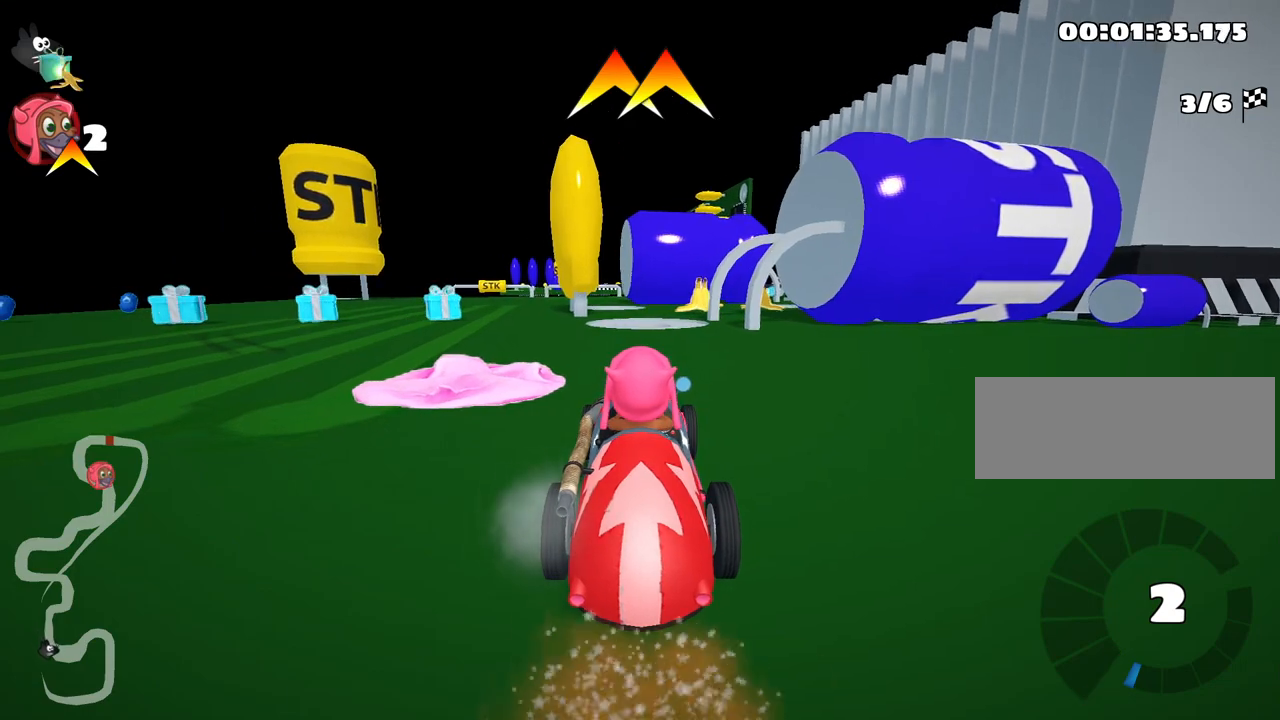
{"keys": ["fire"], "events": [[33, "fire", "up"], [400, "fire", "down"]]}
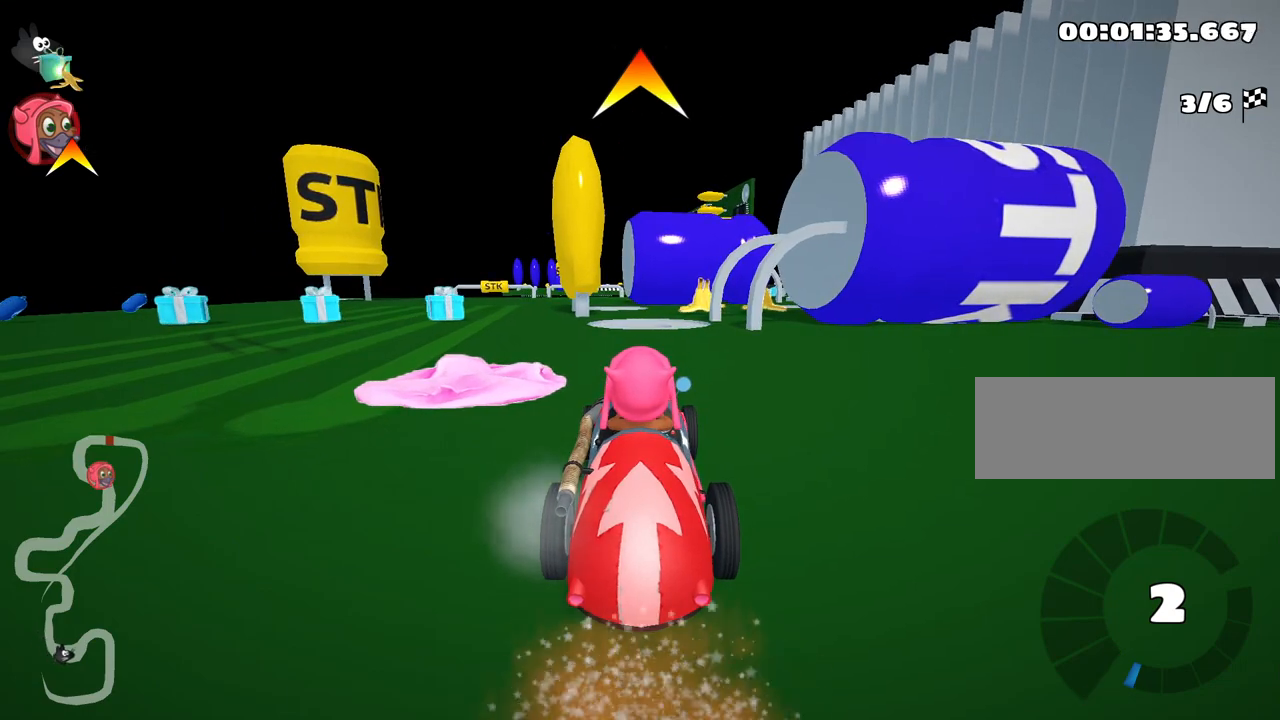
{"keys": ["left", "up"], "events": [[50, "fire", "up"], [333, "fire", "down"], [417, "fire", "up"], [467, "up", "down"], [500, "left", "down"]]}
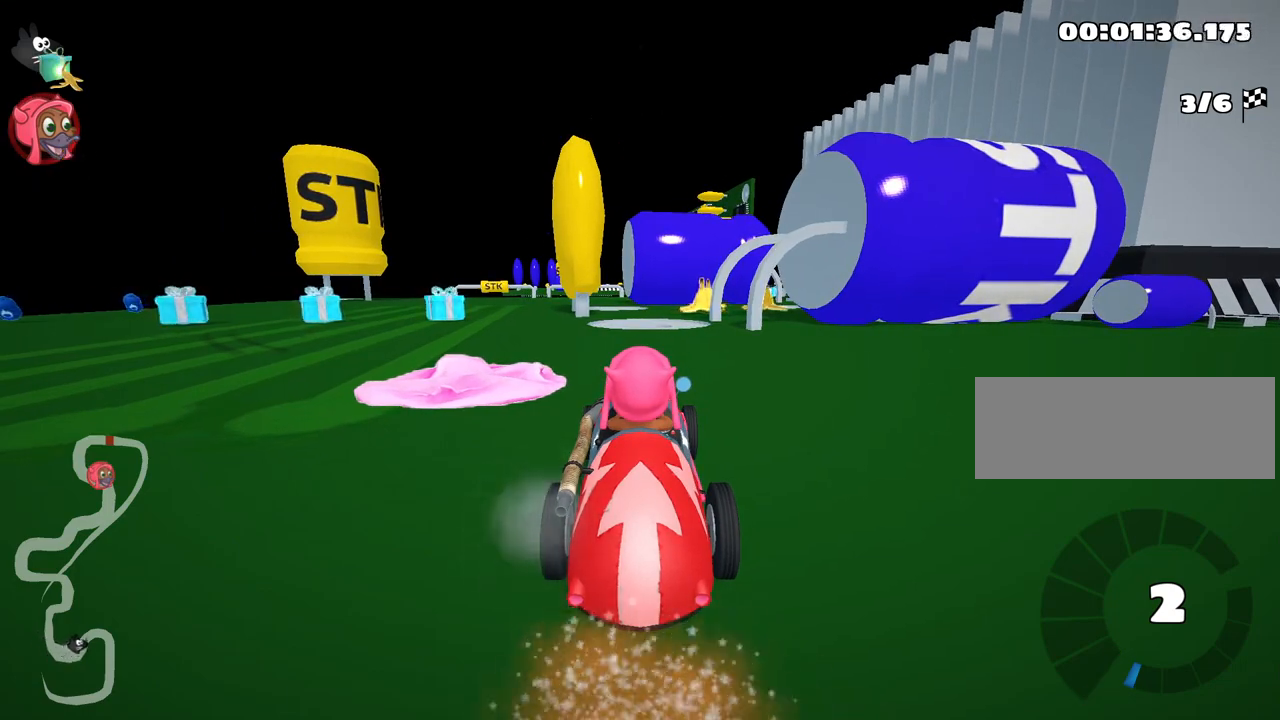
{"keys": ["fire"], "events": [[50, "fire", "down"], [150, "fire", "up"], [167, "left", "up"], [217, "up", "up"], [283, "fire", "down"], [383, "fire", "up"], [467, "fire", "down"]]}
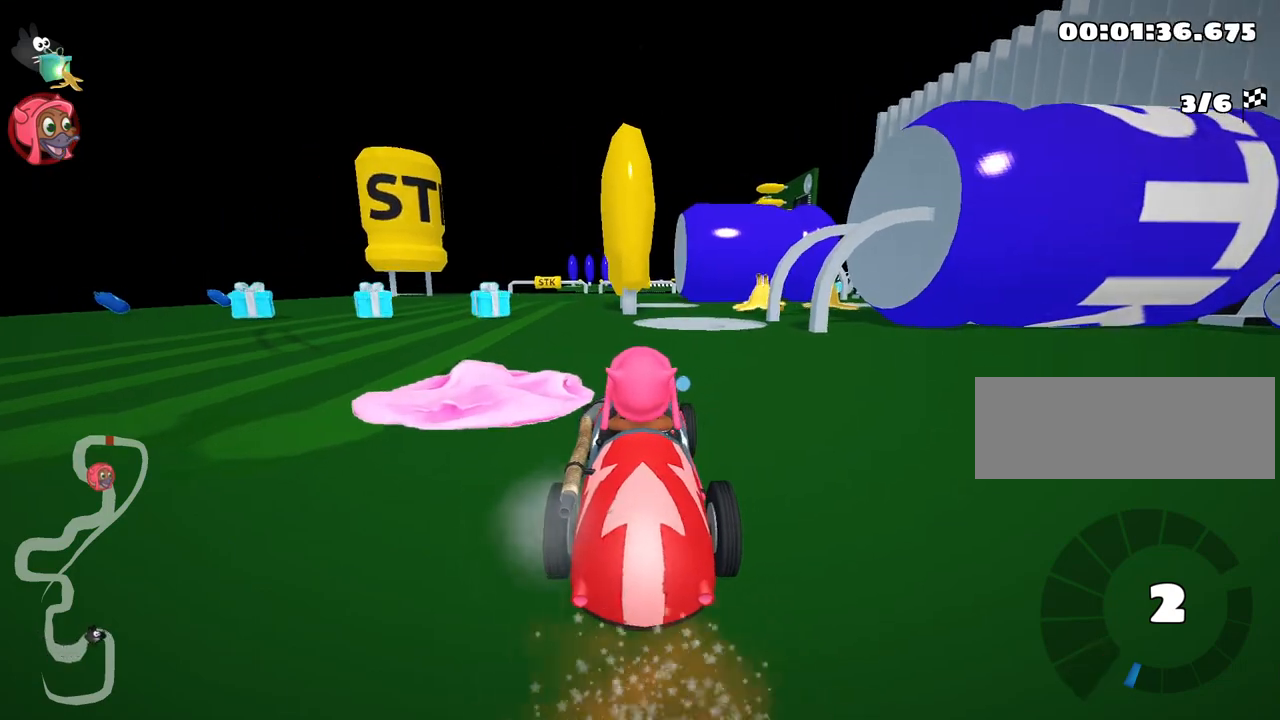
{"keys": ["left", "up"], "events": [[83, "fire", "up"], [383, "up", "down"], [433, "left", "down"]]}
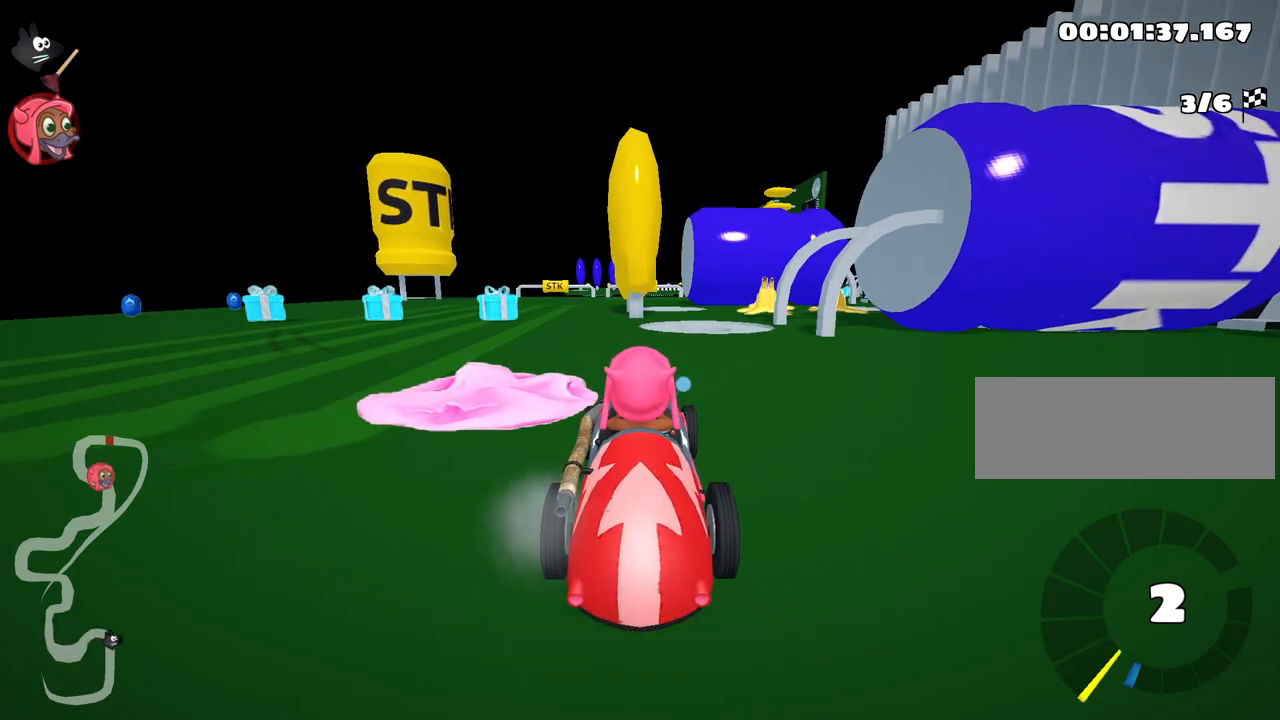
{"keys": ["left", "up"], "events": [[133, "fire", "down"], [167, "left", "up"], [217, "fire", "up"], [300, "fire", "down"], [383, "left", "down"], [417, "fire", "up"]]}
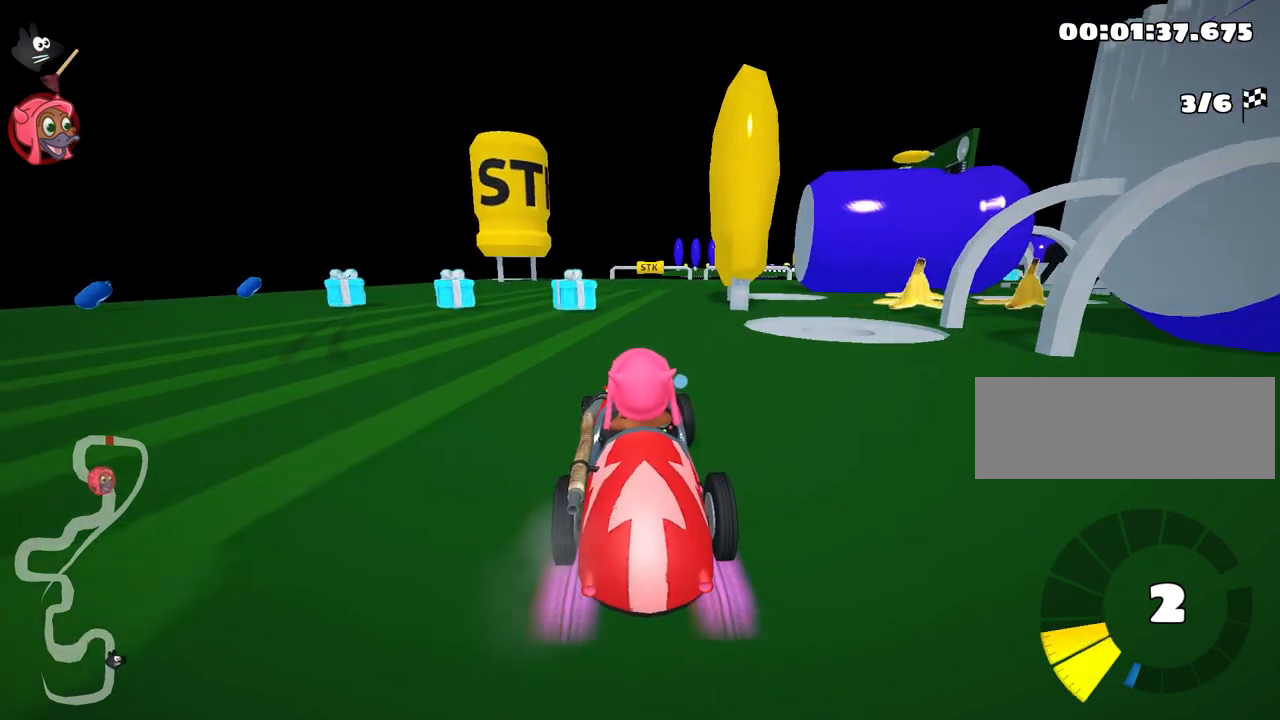
{"keys": ["right", "up"], "events": [[67, "left", "up"], [383, "right", "down"]]}
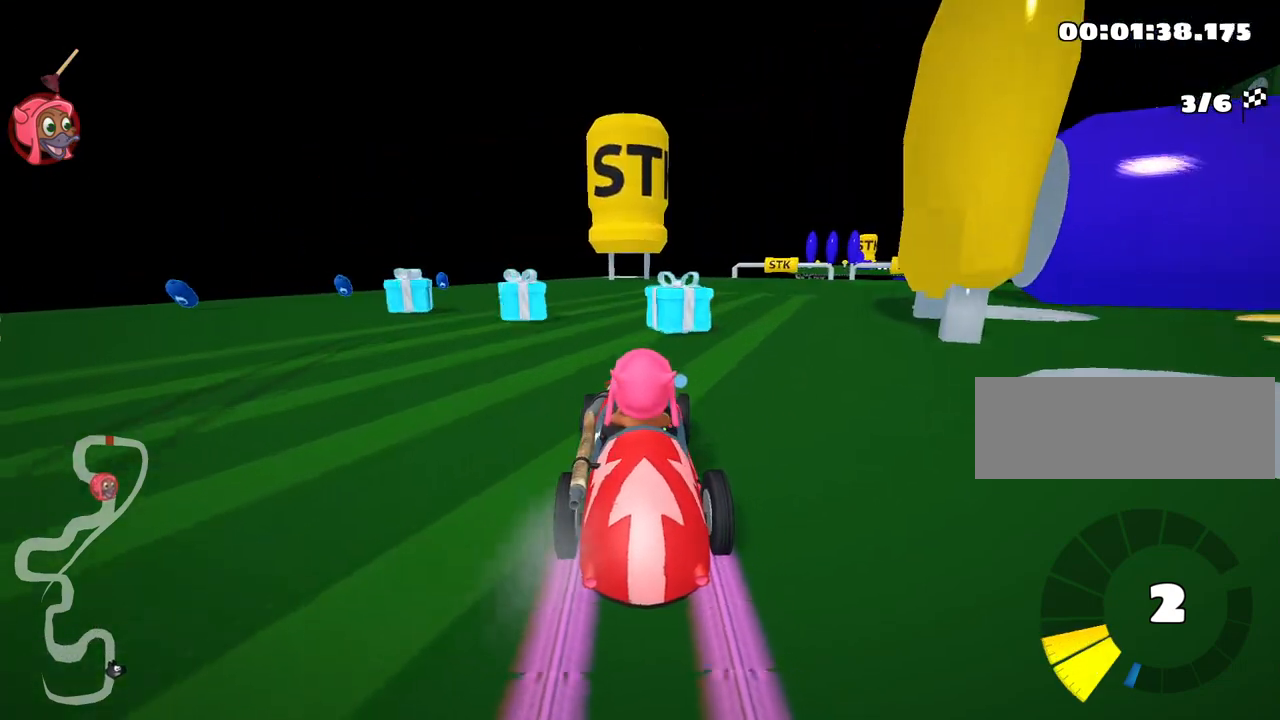
{"keys": ["left", "skid"], "events": [[83, "right", "up"], [217, "left", "down"], [283, "skid", "down"], [367, "up", "up"]]}
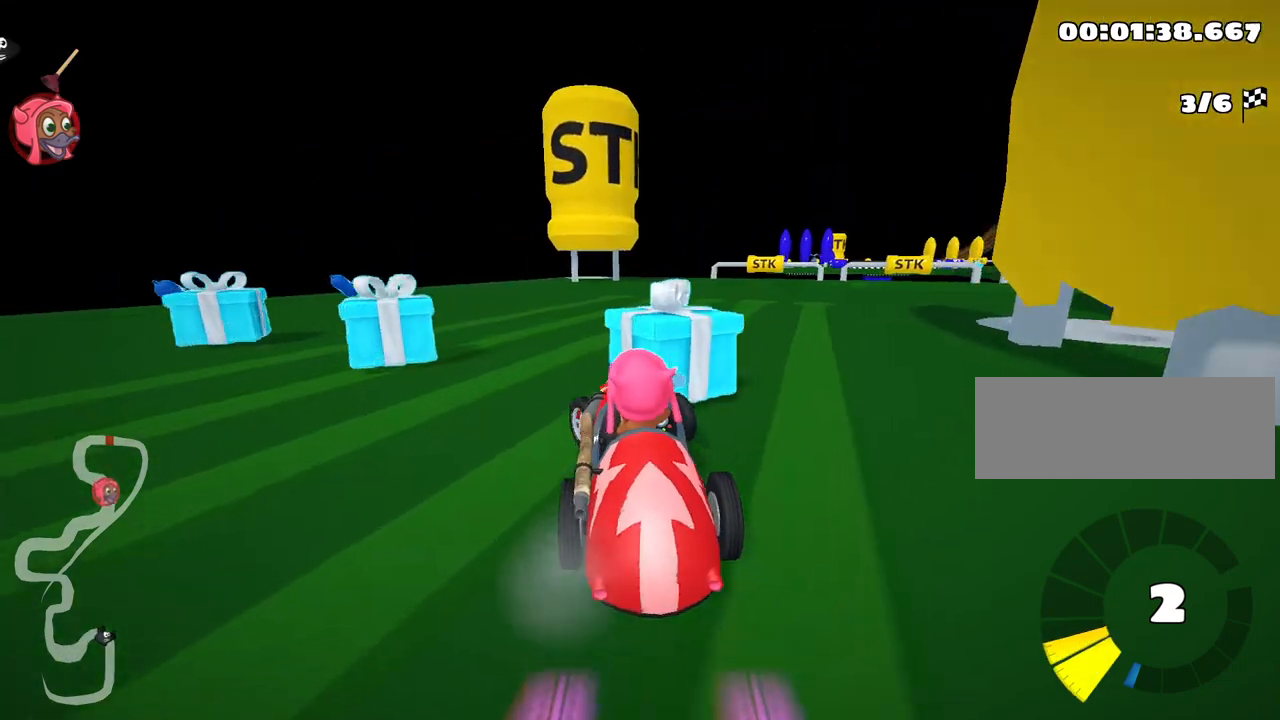
{"keys": ["left"], "events": [[50, "skid", "up"]]}
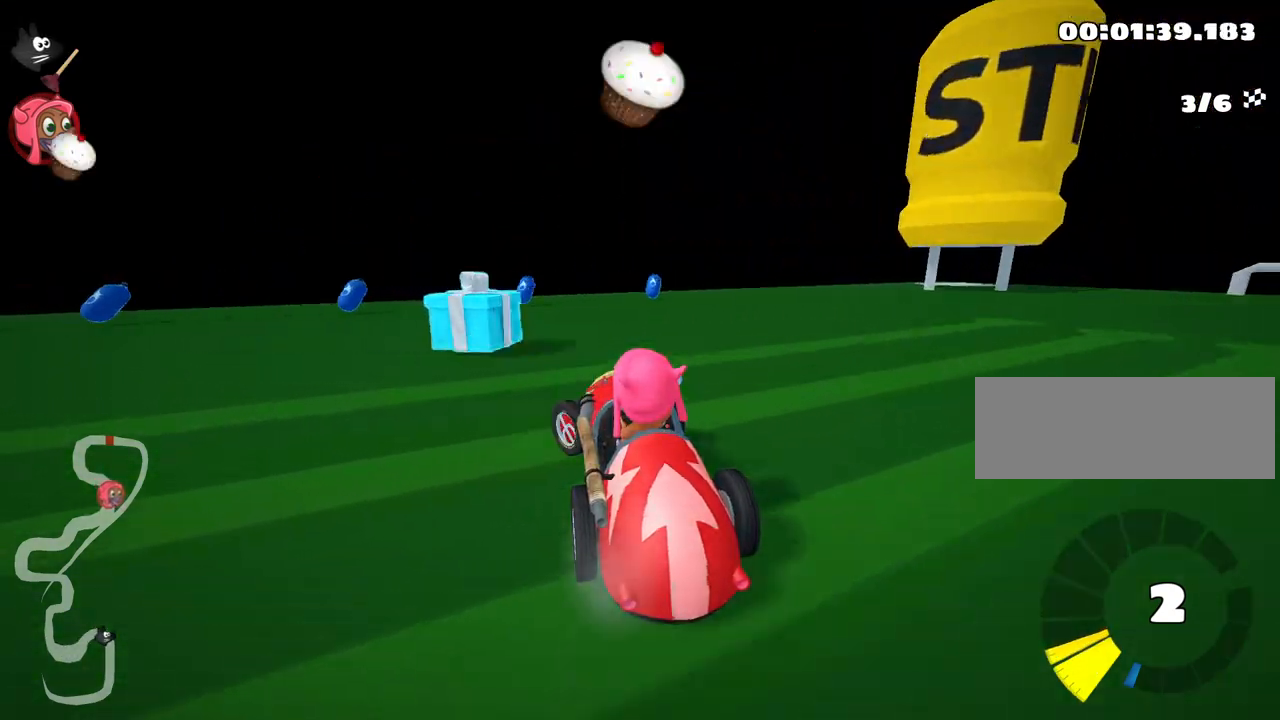
{"keys": ["look"], "events": [[133, "left", "up"], [300, "look", "down"], [350, "fire", "down"], [450, "fire", "up"]]}
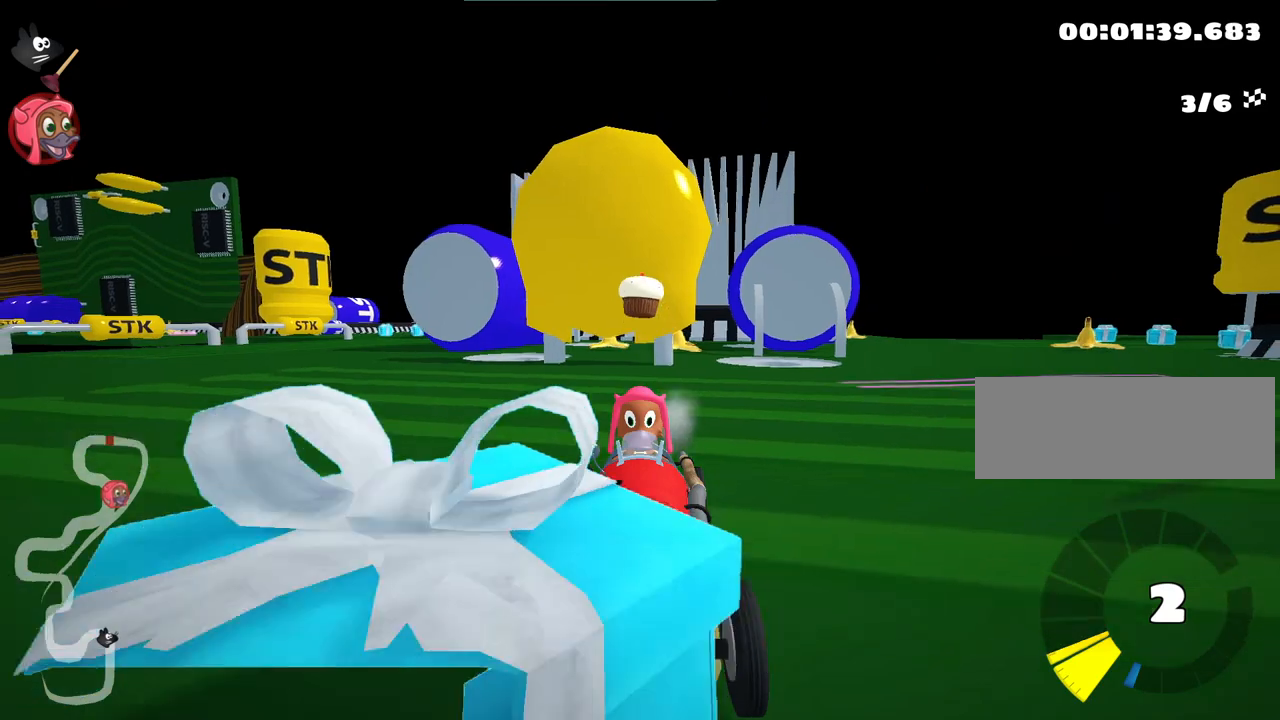
{"keys": ["down", "look"], "events": [[83, "fire", "down"], [167, "fire", "up"], [283, "fire", "down"], [350, "fire", "up"], [500, "down", "down"]]}
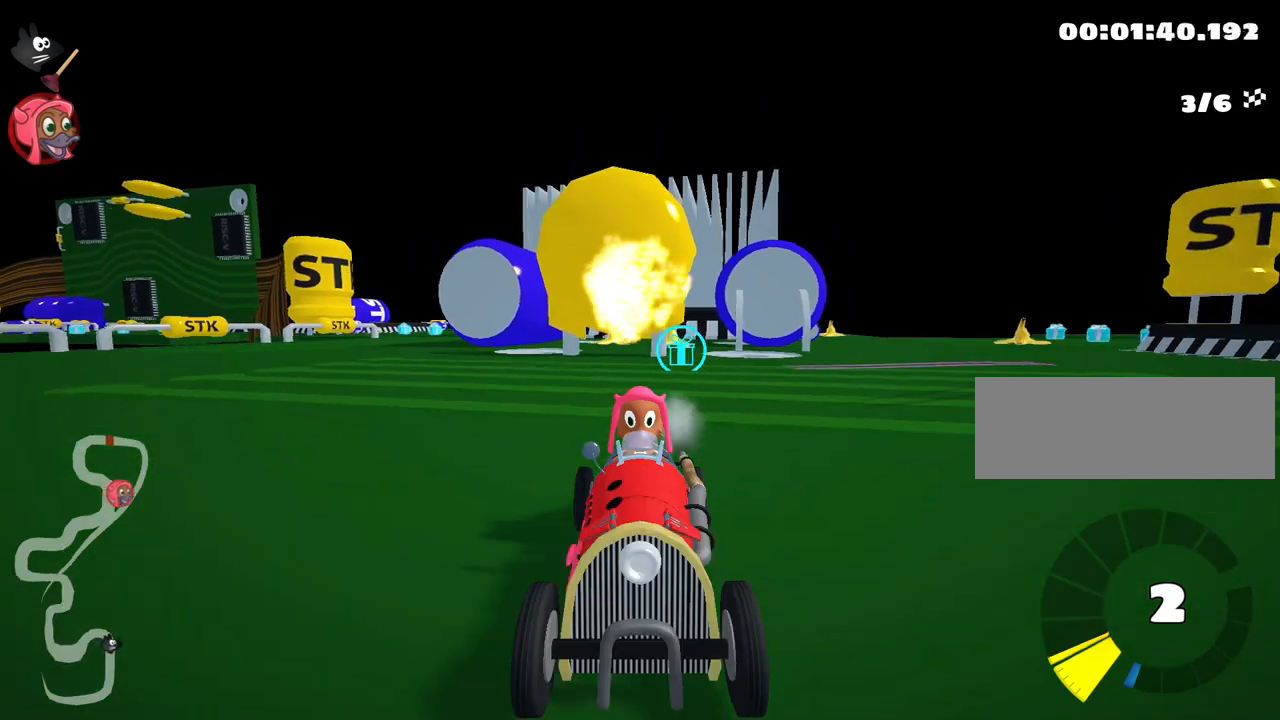
{"keys": ["down", "look"], "events": []}
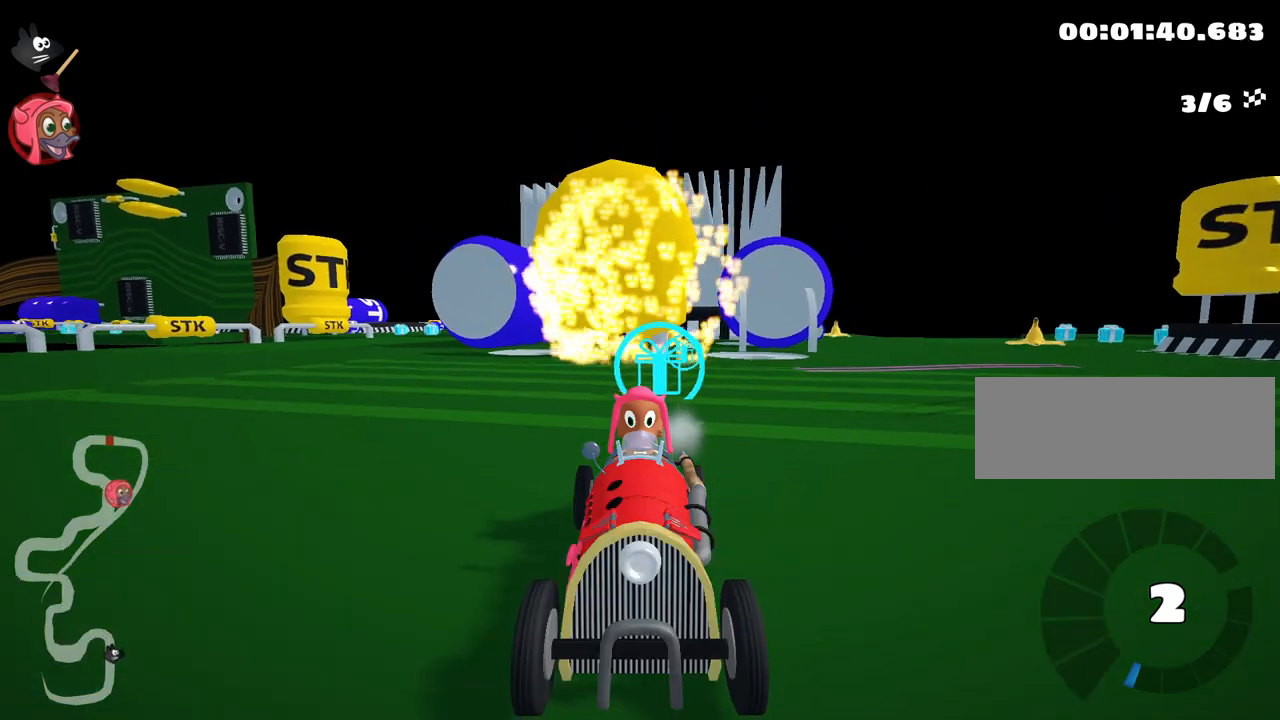
{"keys": ["look"], "events": [[217, "left", "down"], [317, "left", "up"], [400, "down", "up"]]}
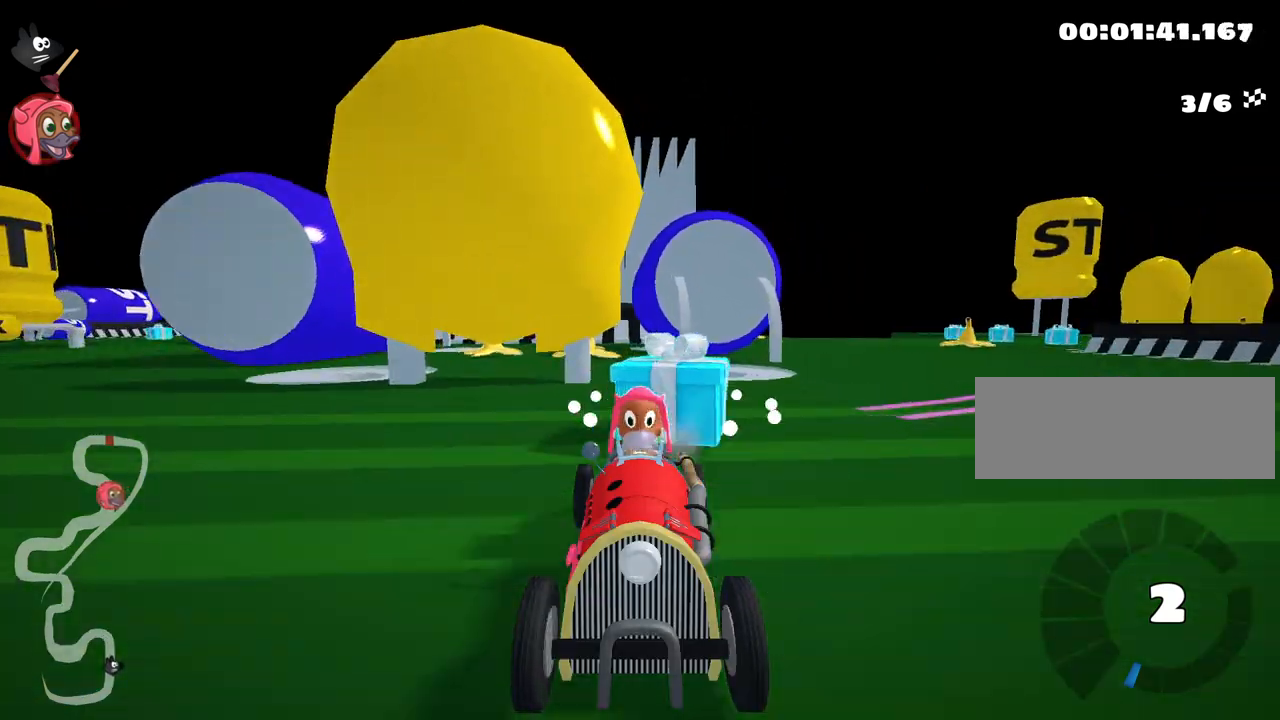
{"keys": ["look", "up"], "events": [[183, "up", "down"]]}
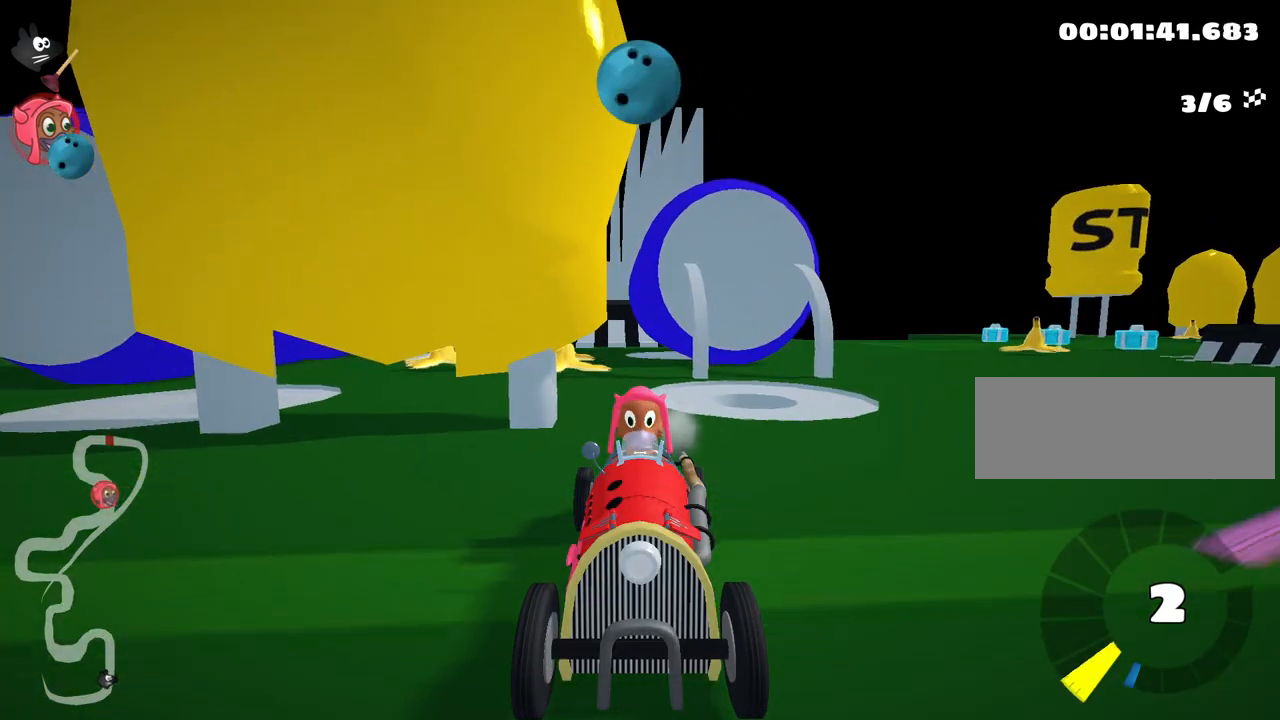
{"keys": [], "events": [[283, "look", "up"], [350, "up", "up"]]}
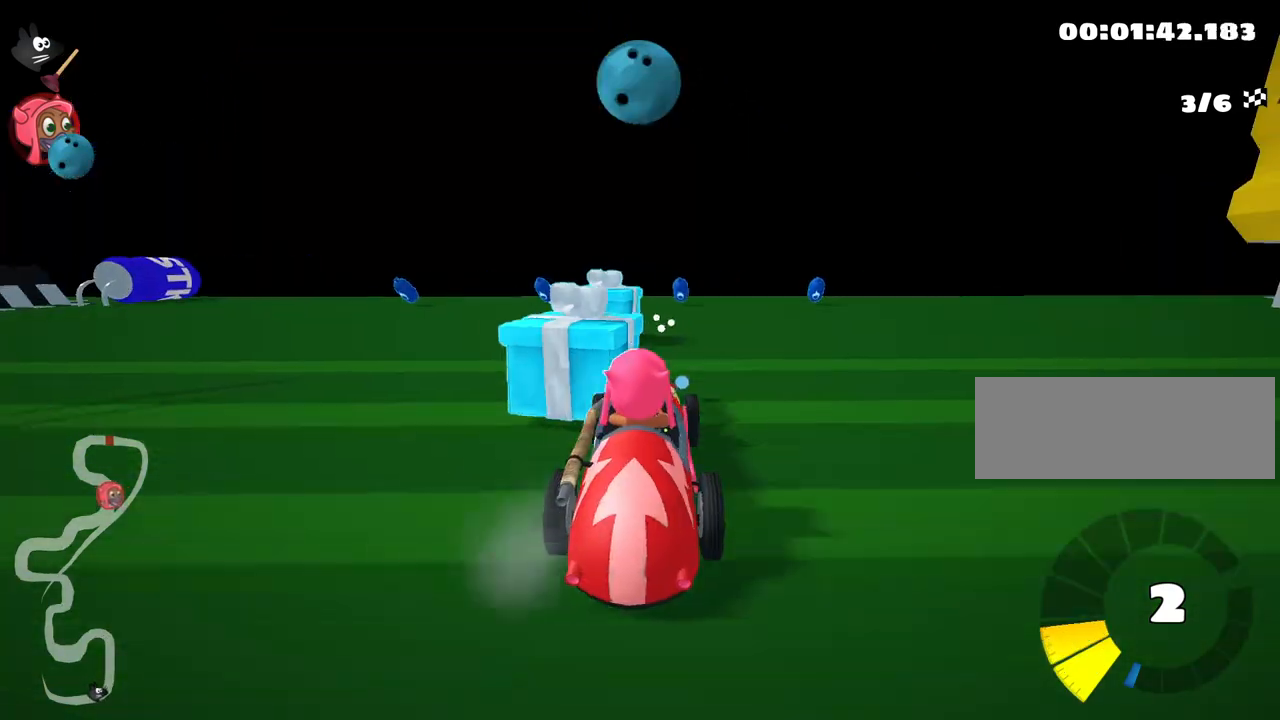
{"keys": ["down"], "events": [[50, "up", "down"], [283, "up", "up"], [417, "down", "down"]]}
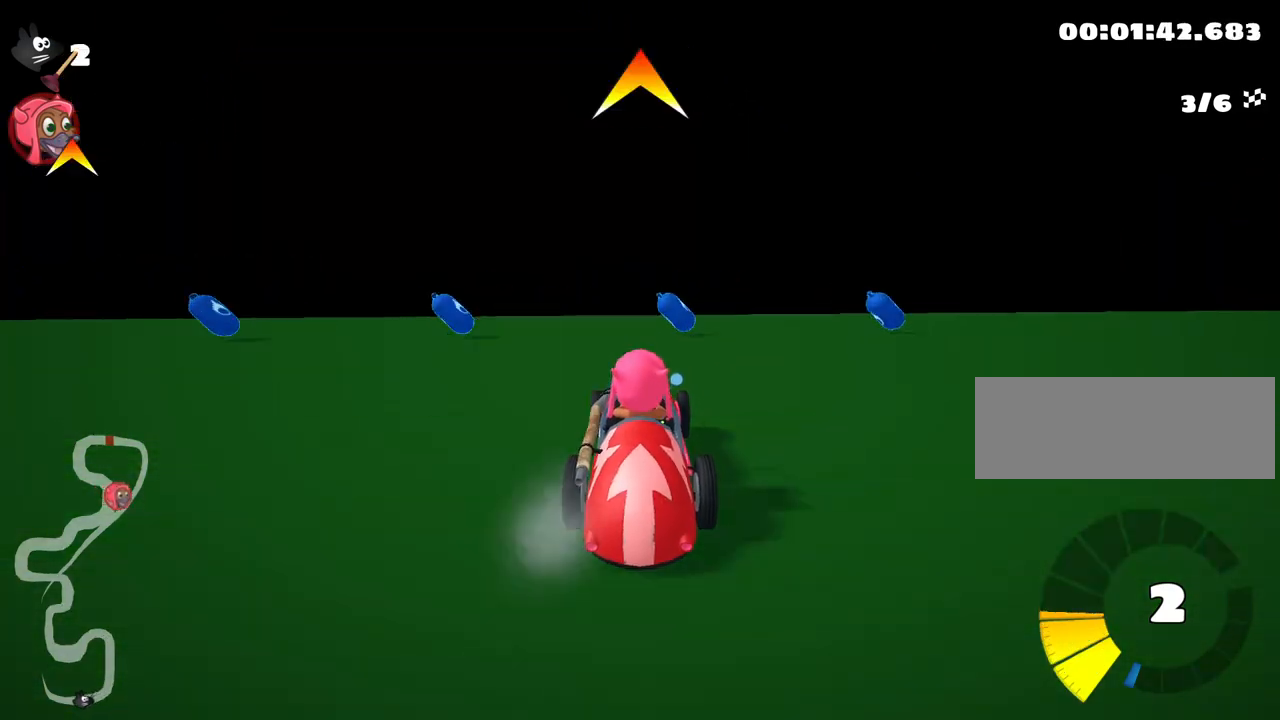
{"keys": [], "events": [[167, "down", "up"]]}
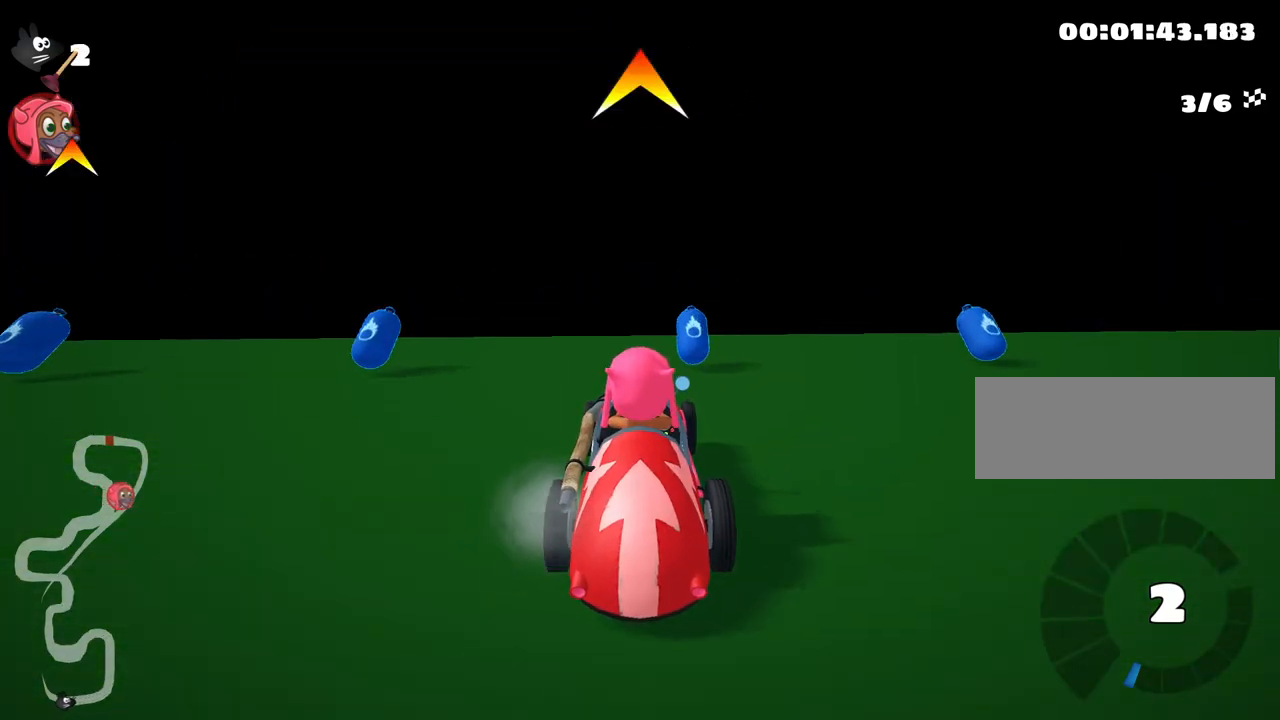
{"keys": [], "events": []}
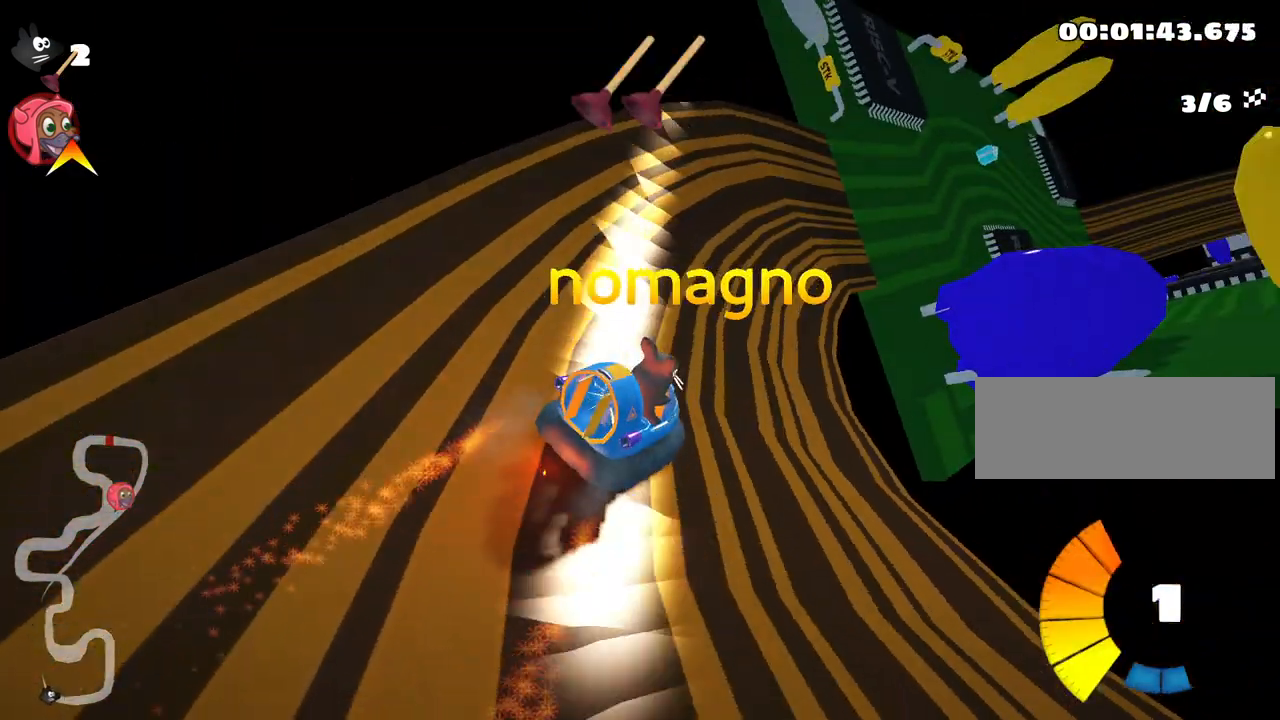
{"keys": [], "events": []}
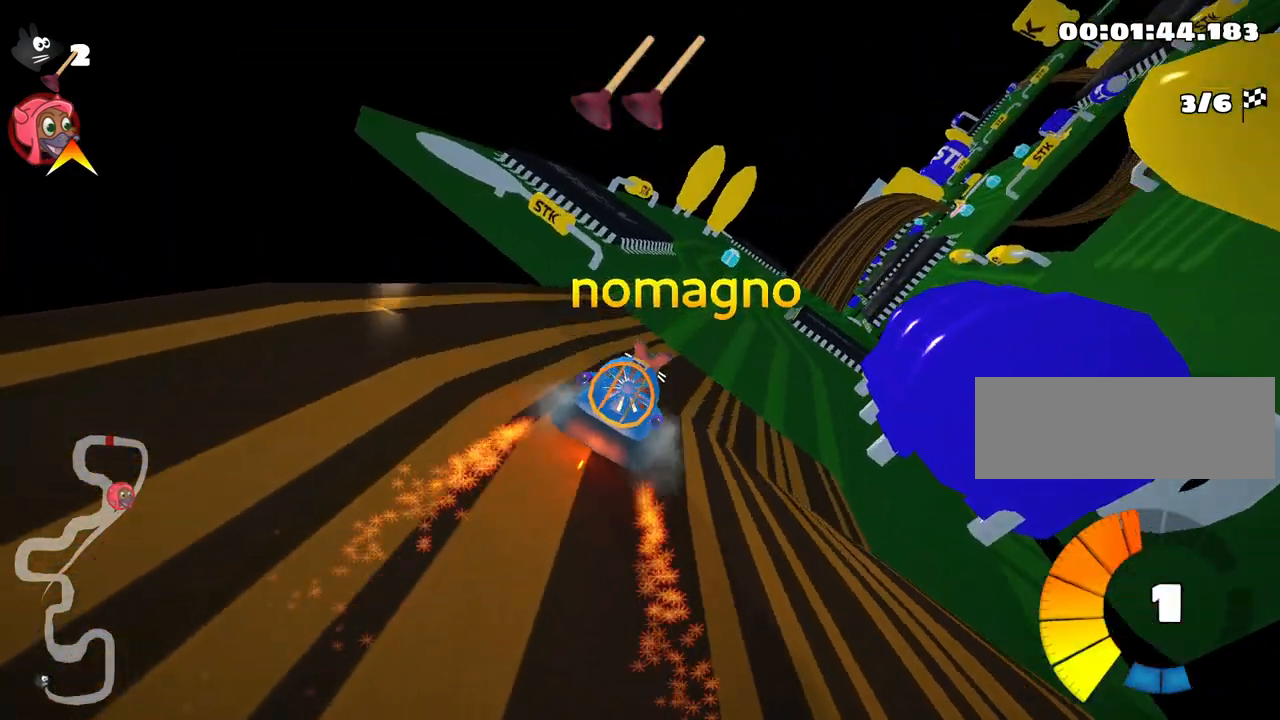
{"keys": [], "events": []}
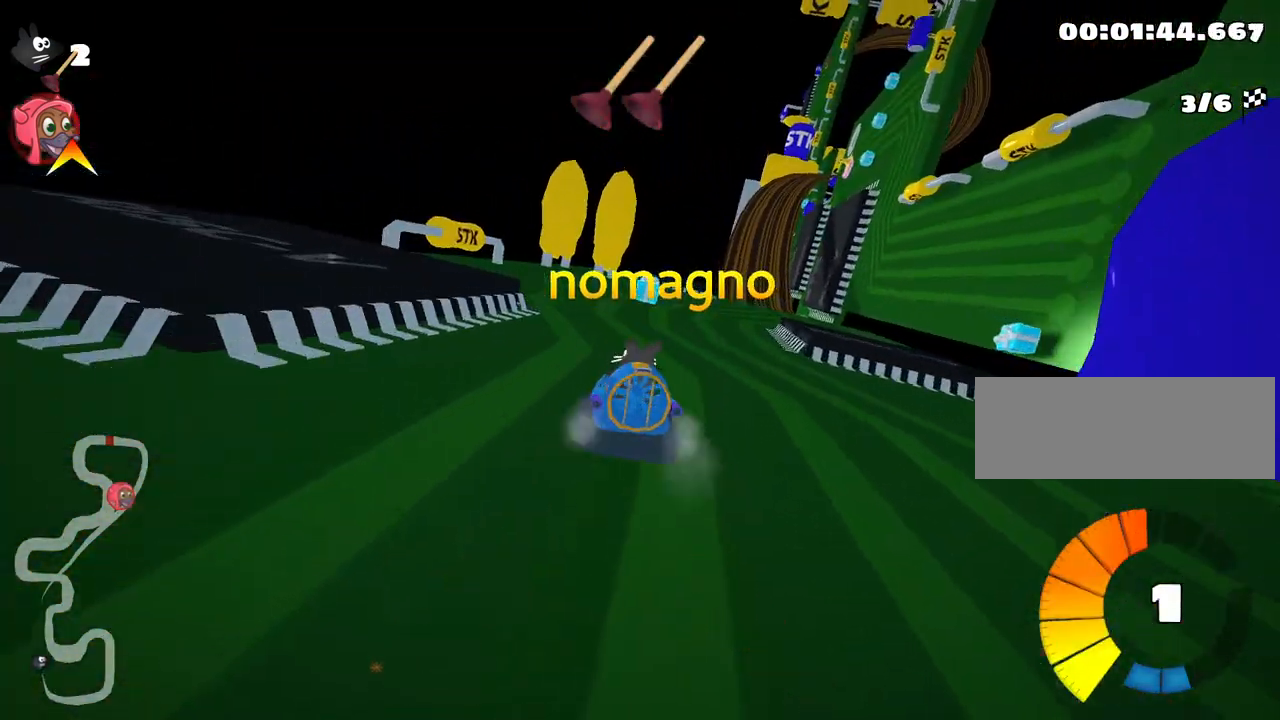
{"keys": ["fire"], "events": [[217, "fire", "down"], [317, "fire", "up"], [483, "fire", "down"]]}
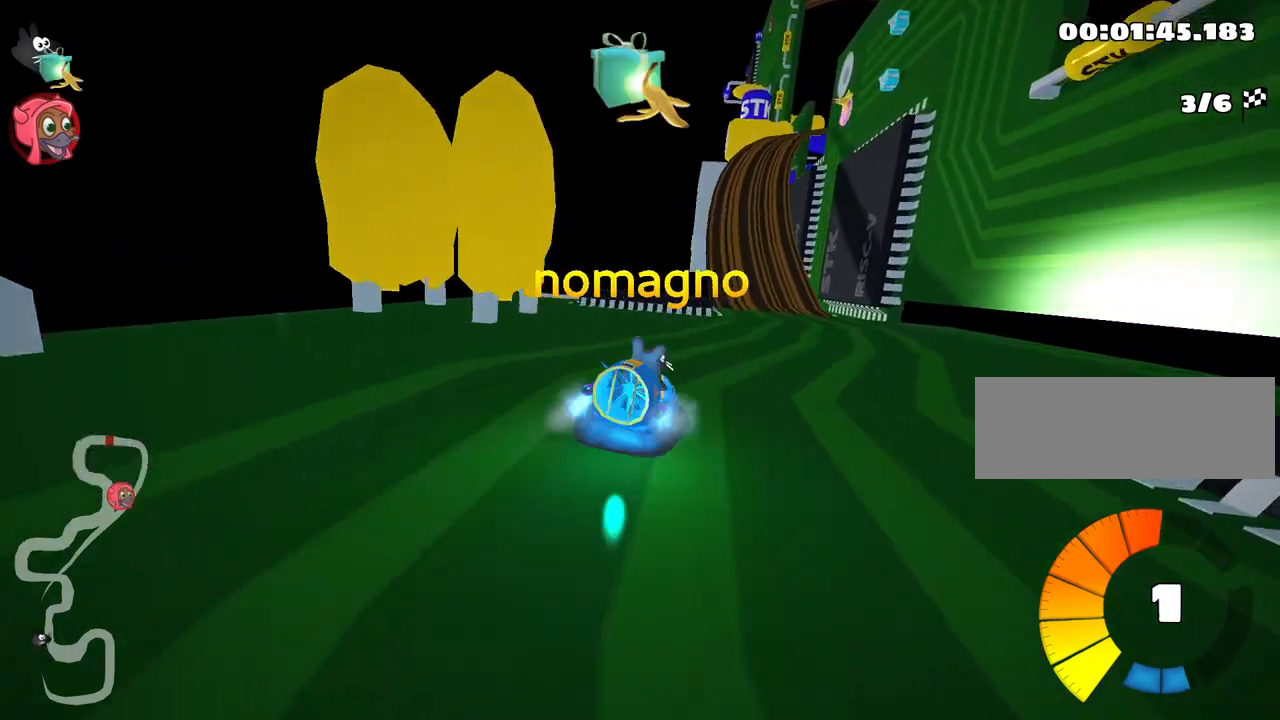
{"keys": [], "events": [[67, "fire", "up"], [183, "fire", "down"], [267, "fire", "up"], [367, "fire", "down"], [450, "fire", "up"]]}
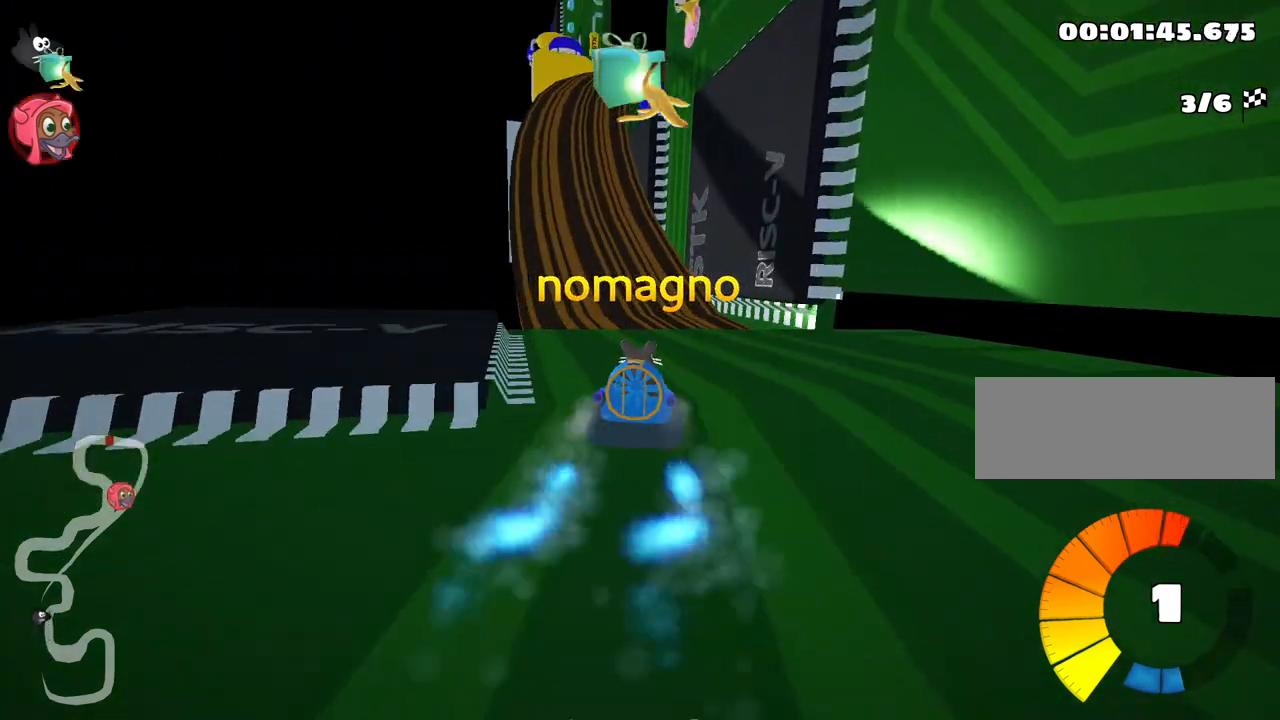
{"keys": ["fire"], "events": [[33, "fire", "down"], [133, "fire", "up"], [233, "fire", "down"], [317, "fire", "up"], [483, "fire", "down"]]}
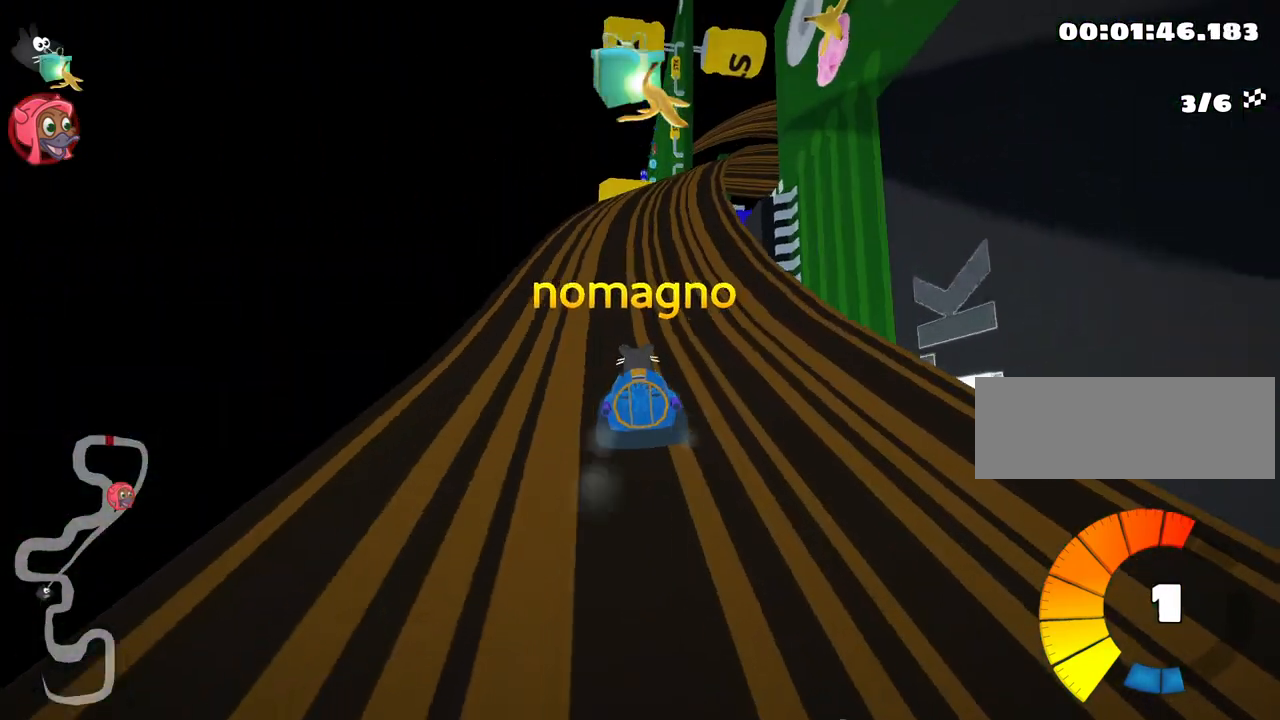
{"keys": [], "events": [[117, "fire", "up"]]}
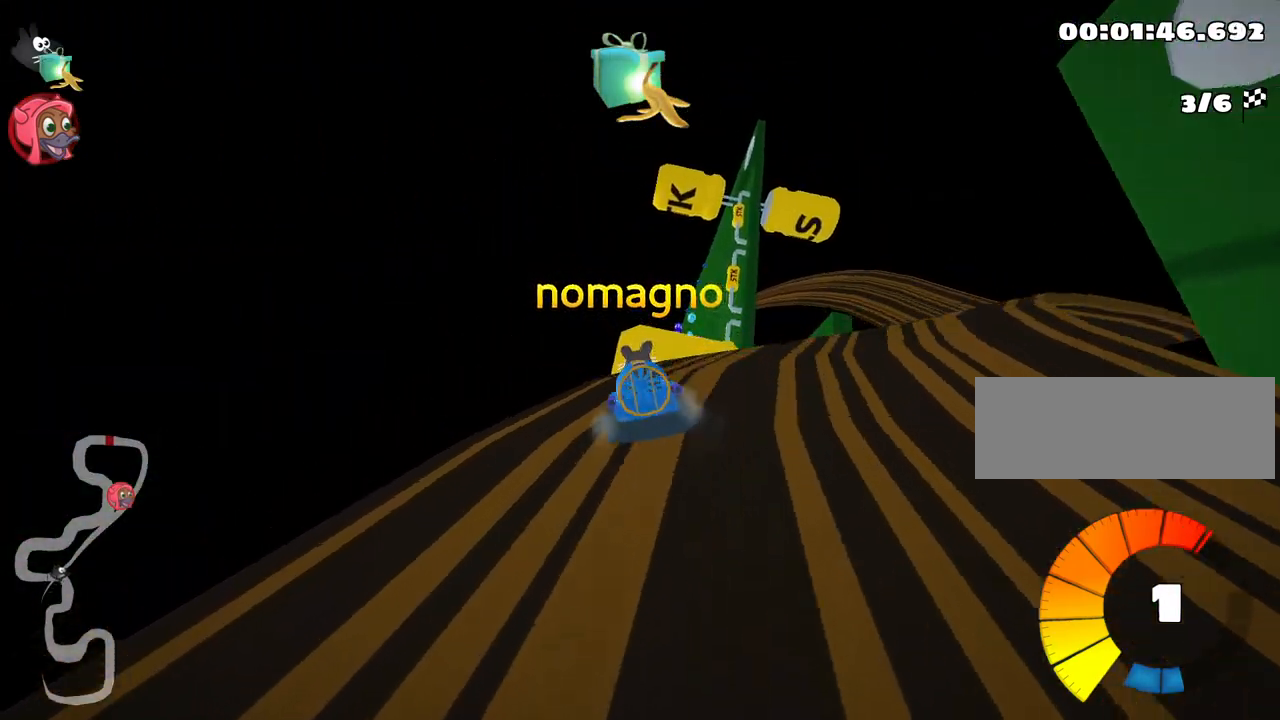
{"keys": [], "events": []}